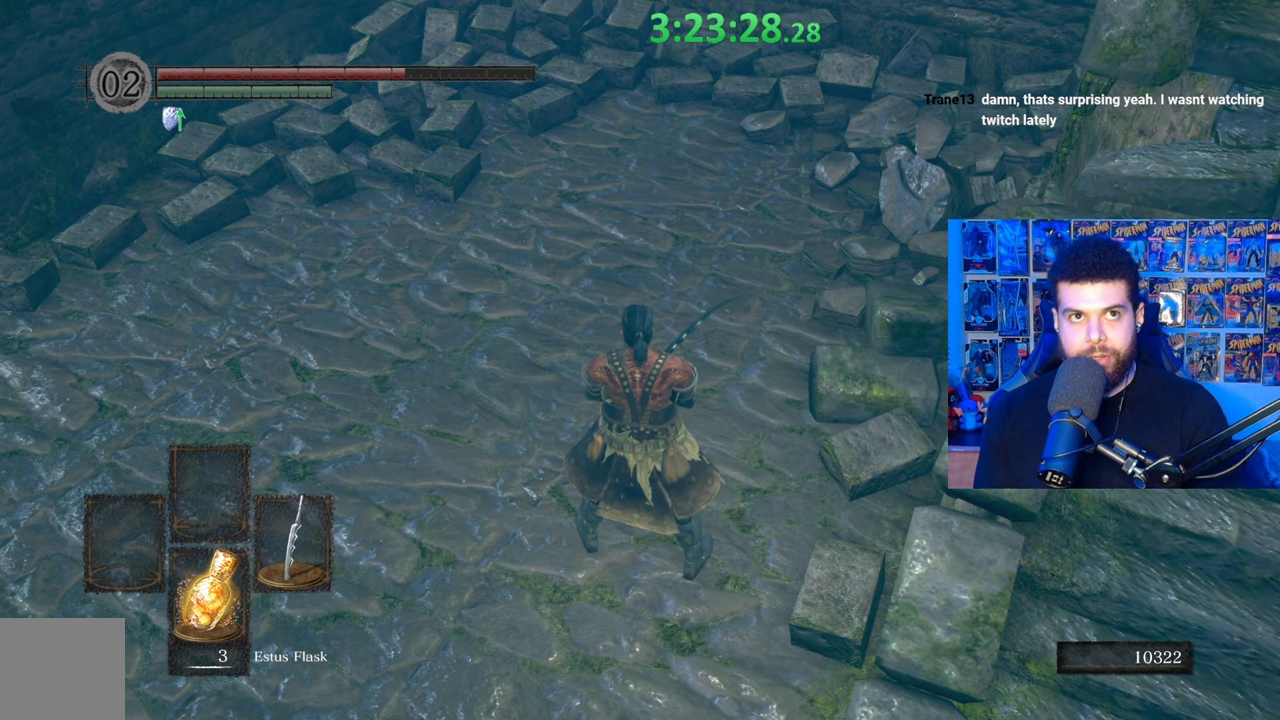
Gameplay with a controller (Xbox layout); each line is a JSON object with the inputs held at the frame after it. "events" lists button and stick changes between this image and that frame as [ms after this image, input, new state], when the widget could be followed in between.
{"buttons": [], "left_stick": "up", "right_stick": "center", "events": [[283, "right_stick", "down-left"], [417, "left_stick", "up"], [433, "right_stick", "center"]]}
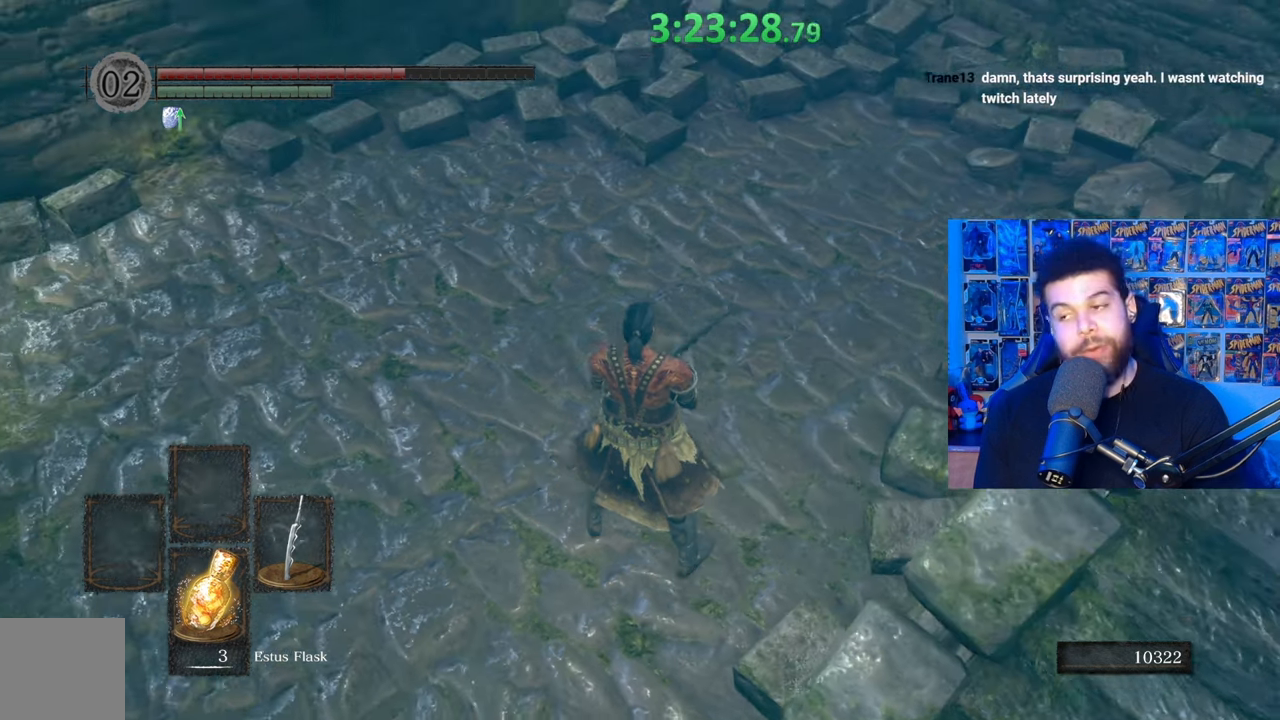
{"buttons": [], "left_stick": "up-left", "right_stick": "left", "events": [[17, "right_stick", "down-left"], [117, "left_stick", "up-right"], [133, "right_stick", "center"], [217, "right_stick", "left"], [483, "left_stick", "up-left"]]}
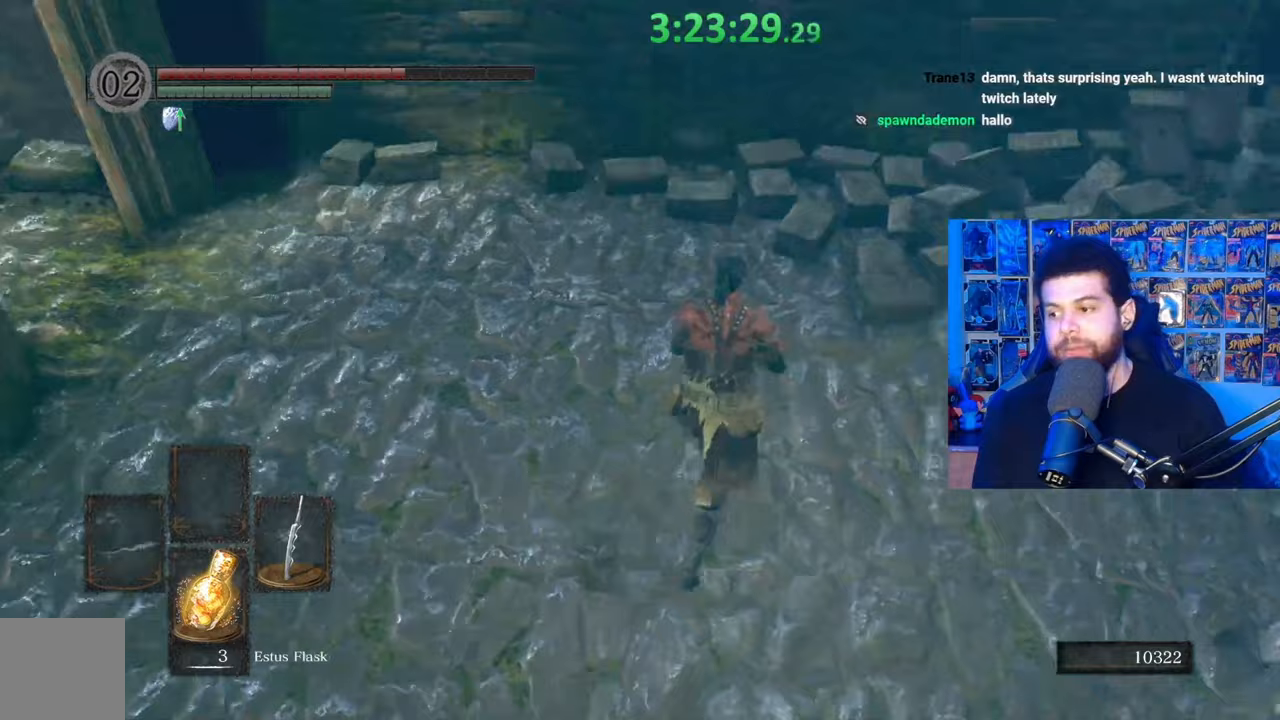
{"buttons": [], "left_stick": "up-right", "right_stick": "left", "events": [[117, "left_stick", "down-left"], [283, "left_stick", "down-right"], [417, "left_stick", "up-right"]]}
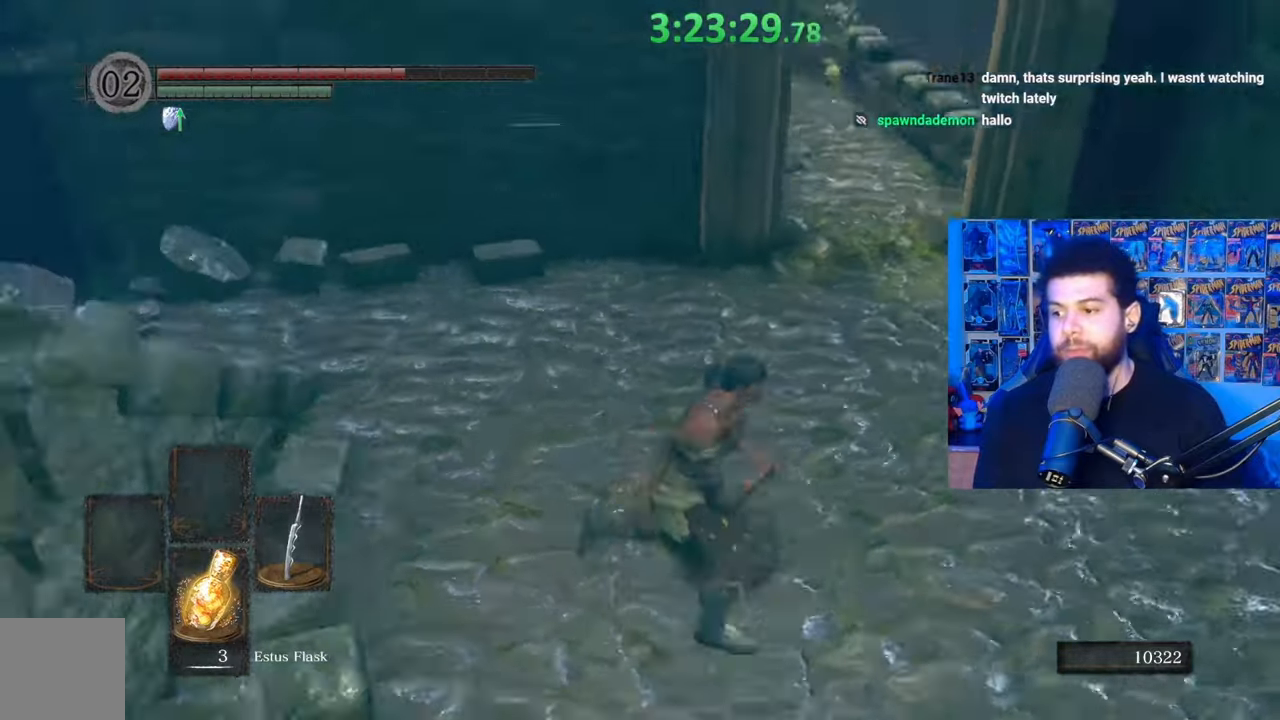
{"buttons": [], "left_stick": "up", "right_stick": "center", "events": [[83, "left_stick", "up-left"], [217, "left_stick", "down-left"], [283, "left_stick", "down-right"], [283, "right_stick", "center"], [383, "right_stick", "down"], [417, "left_stick", "up-right"], [467, "right_stick", "center"], [483, "left_stick", "up"]]}
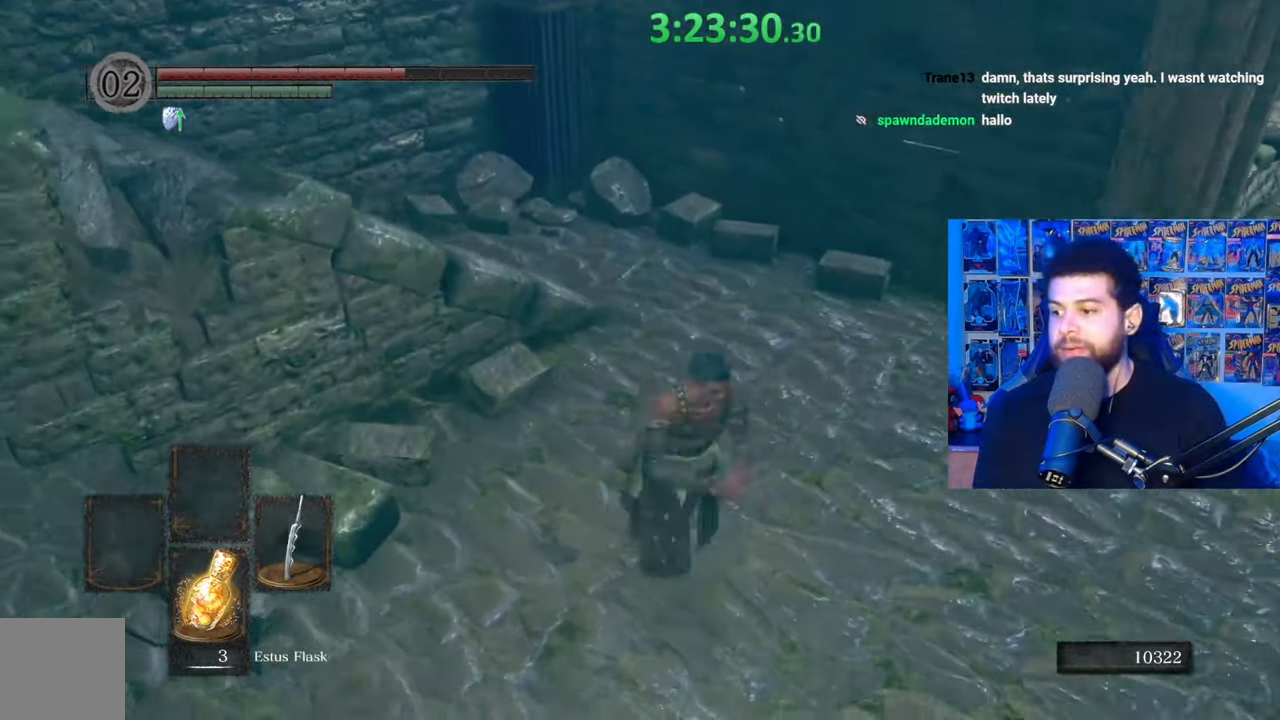
{"buttons": [], "left_stick": "up-right", "right_stick": "right", "events": [[233, "right_stick", "right"], [383, "right_stick", "center"], [467, "left_stick", "up-right"], [483, "right_stick", "right"]]}
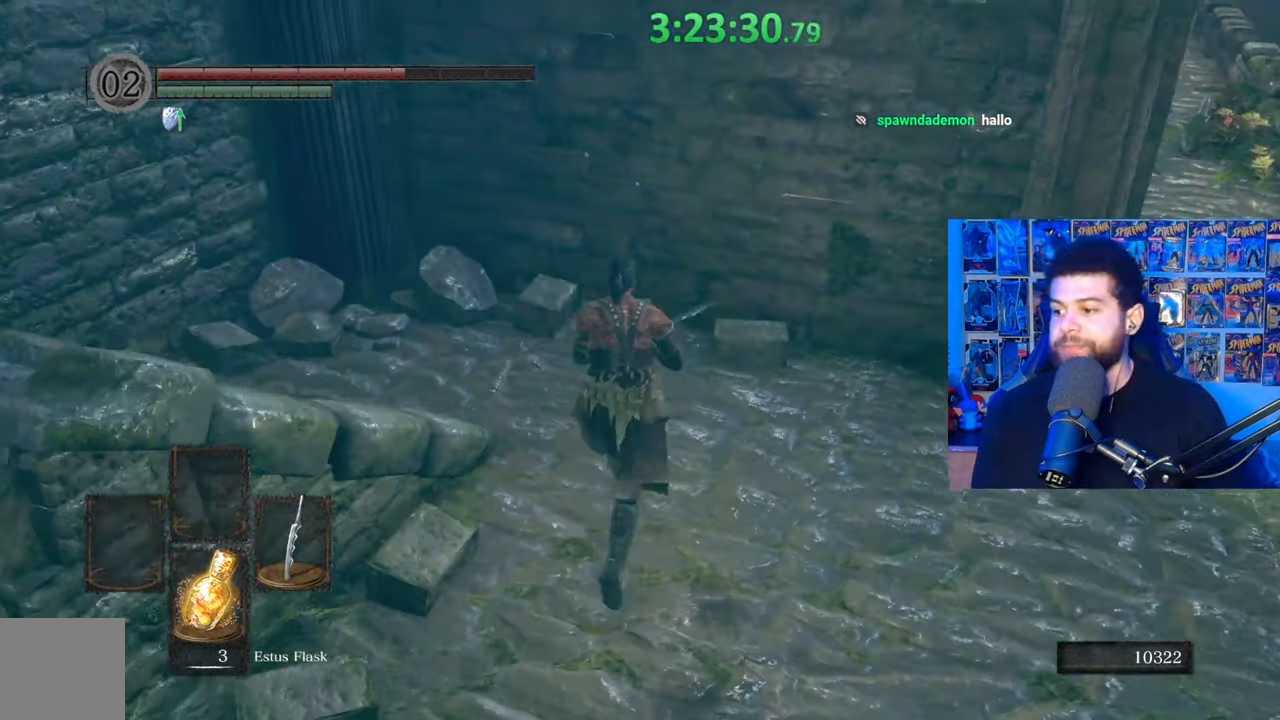
{"buttons": [], "left_stick": "up-right", "right_stick": "left", "events": [[100, "right_stick", "center"], [433, "right_stick", "left"]]}
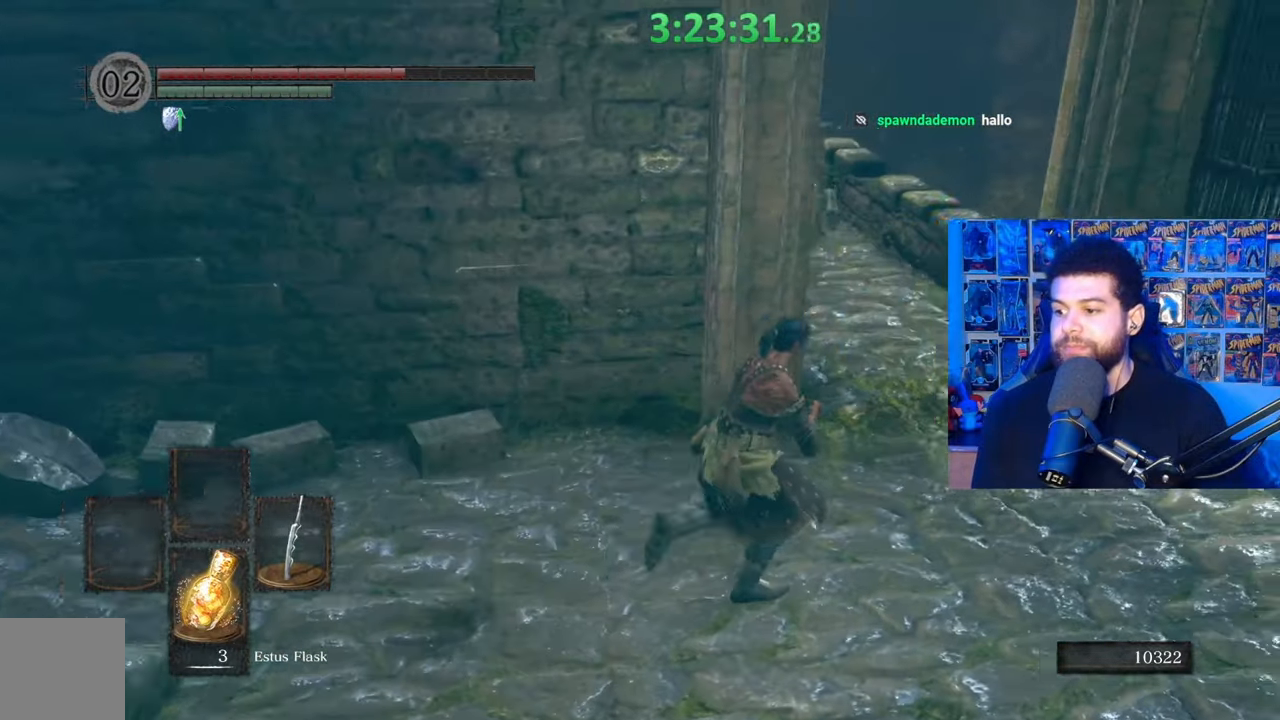
{"buttons": [], "left_stick": "up-right", "right_stick": "center", "events": [[83, "right_stick", "center"], [167, "right_stick", "left"], [317, "right_stick", "center"]]}
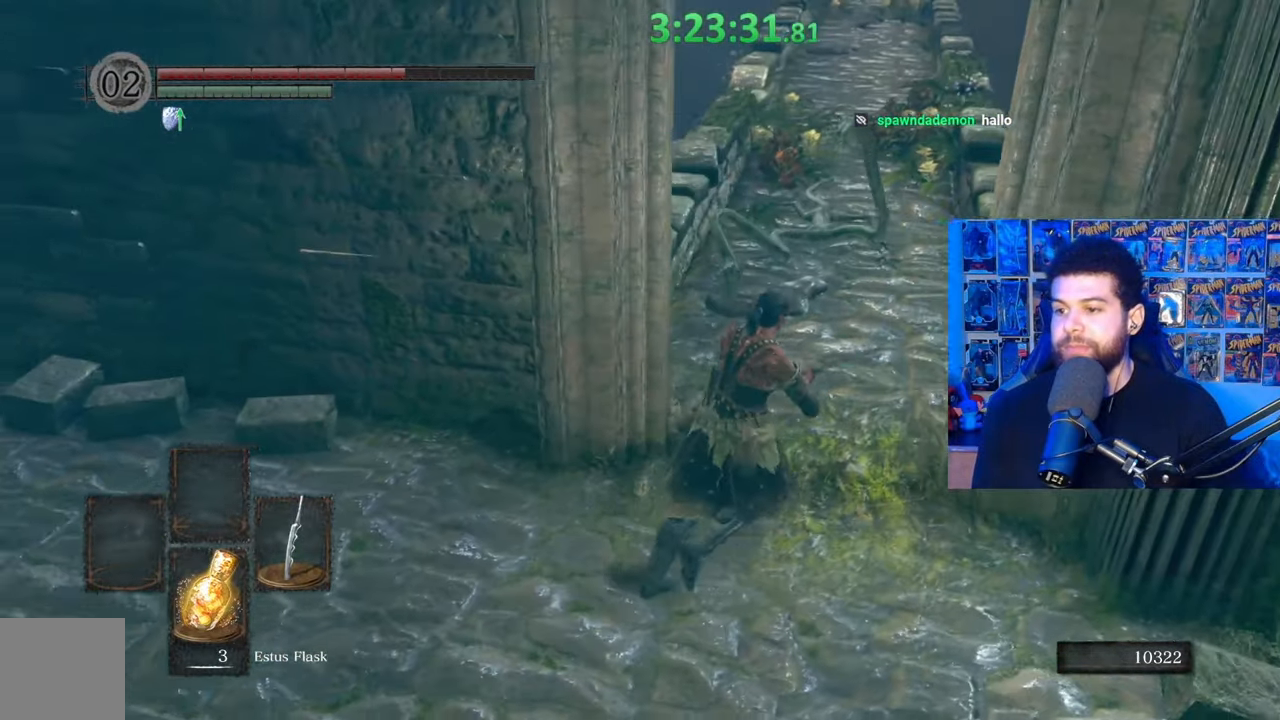
{"buttons": [], "left_stick": "down", "right_stick": "down", "events": [[133, "right_stick", "up"], [183, "left_stick", "up-left"], [317, "right_stick", "center"], [383, "left_stick", "down-left"], [433, "left_stick", "down"], [483, "right_stick", "down"]]}
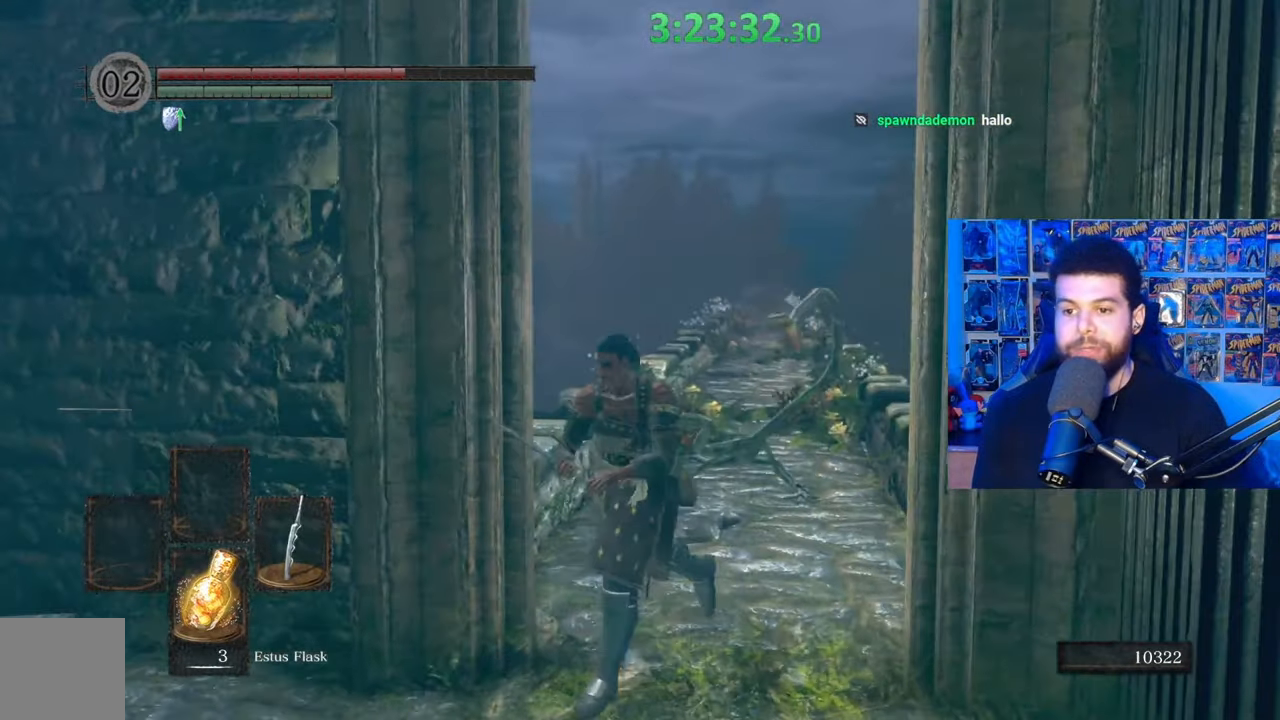
{"buttons": ["B"], "left_stick": "down-left", "right_stick": "center", "events": [[133, "right_stick", "center"], [183, "left_stick", "down-left"], [233, "B", "down"]]}
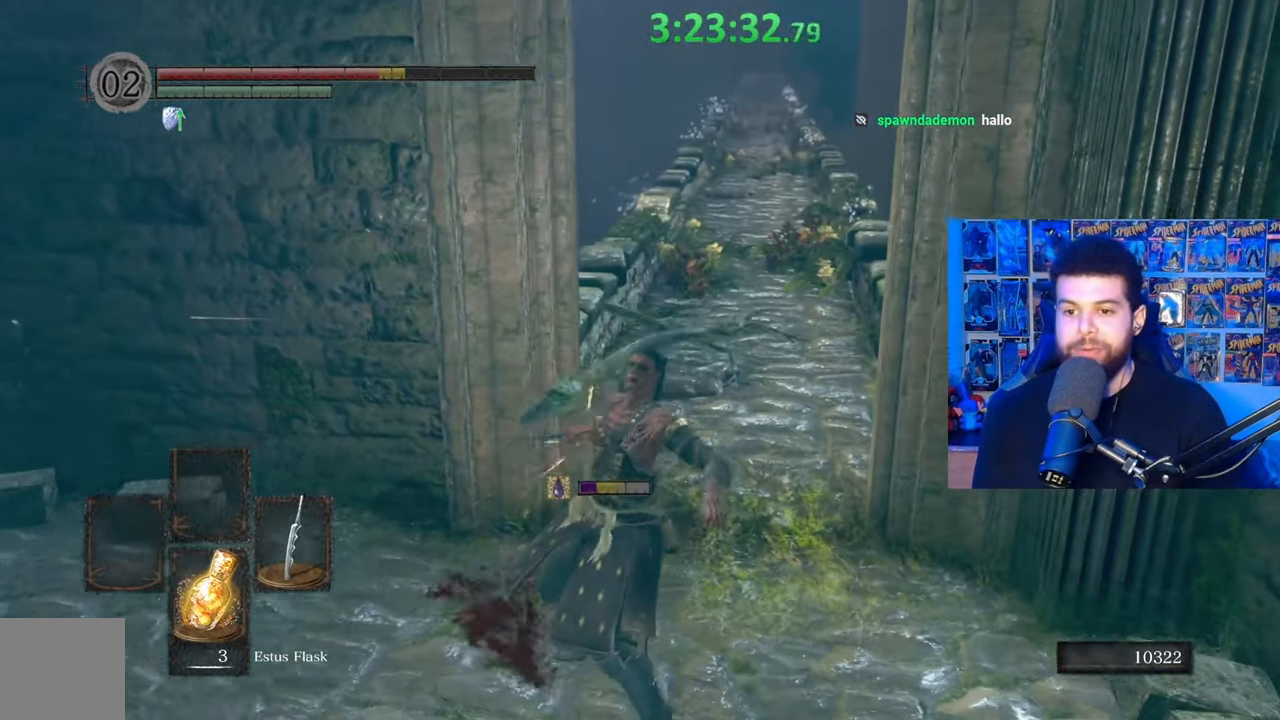
{"buttons": [], "left_stick": "down", "right_stick": "center", "events": [[117, "B", "up"], [183, "B", "down"], [283, "B", "up"], [367, "B", "down"], [417, "left_stick", "down"], [433, "B", "up"]]}
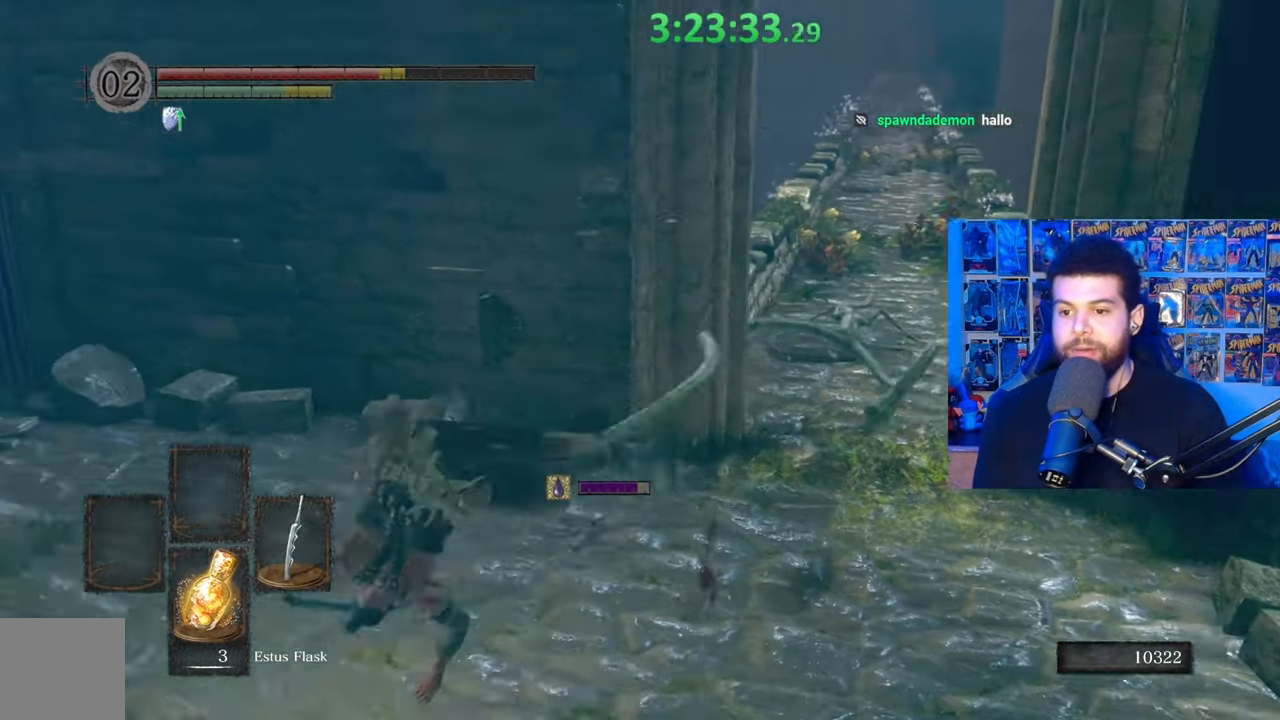
{"buttons": ["B"], "left_stick": "up-left", "right_stick": "right", "events": [[83, "left_stick", "center"], [83, "right_stick", "down-right"], [183, "right_stick", "center"], [233, "B", "down"], [233, "left_stick", "up-left"], [483, "right_stick", "right"]]}
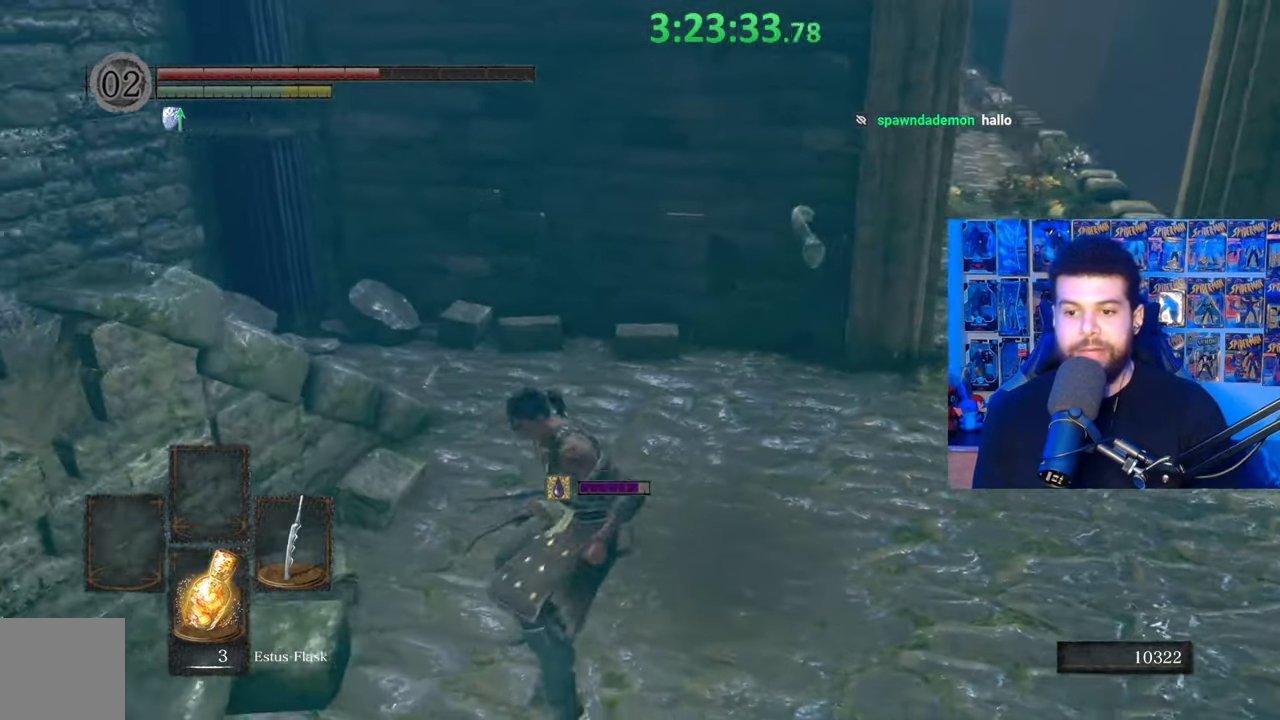
{"buttons": ["B"], "left_stick": "up-right", "right_stick": "left", "events": [[83, "left_stick", "down-left"], [117, "right_stick", "center"], [167, "left_stick", "down-right"], [283, "left_stick", "right"], [383, "right_stick", "left"], [433, "left_stick", "up-right"]]}
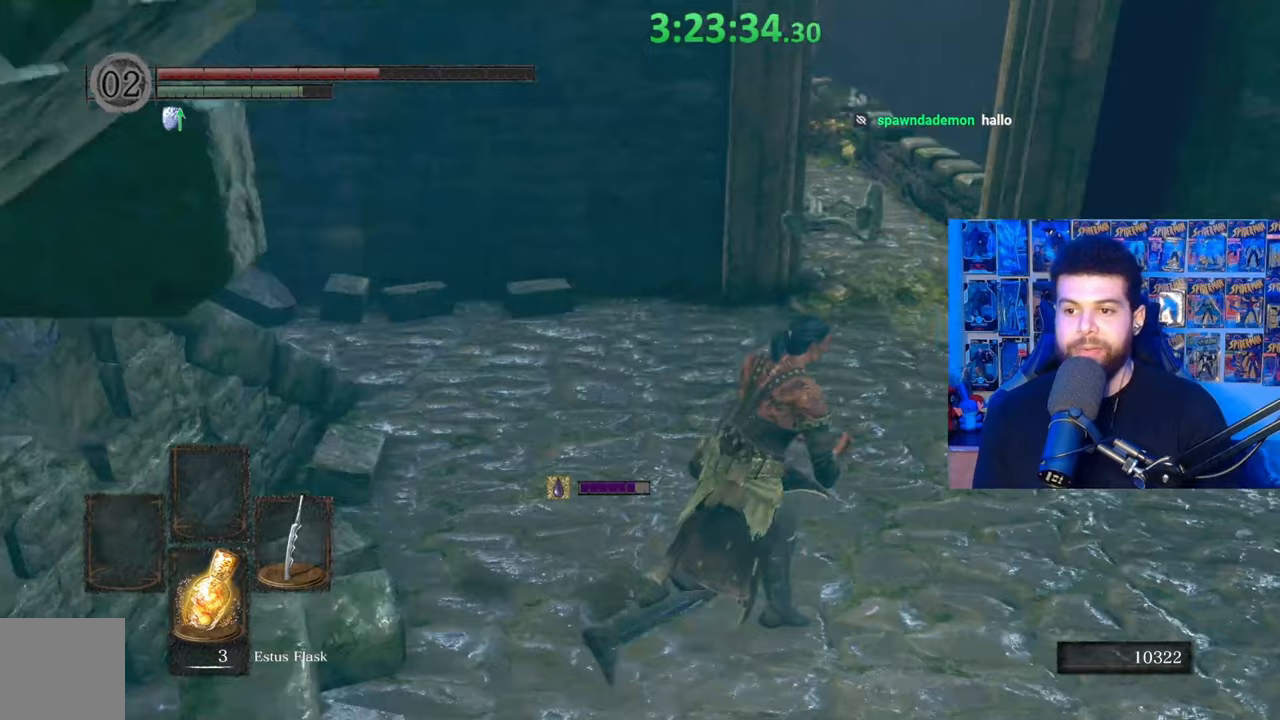
{"buttons": ["B"], "left_stick": "up-right", "right_stick": "center", "events": [[33, "right_stick", "center"], [167, "right_stick", "down-left"], [233, "right_stick", "center"]]}
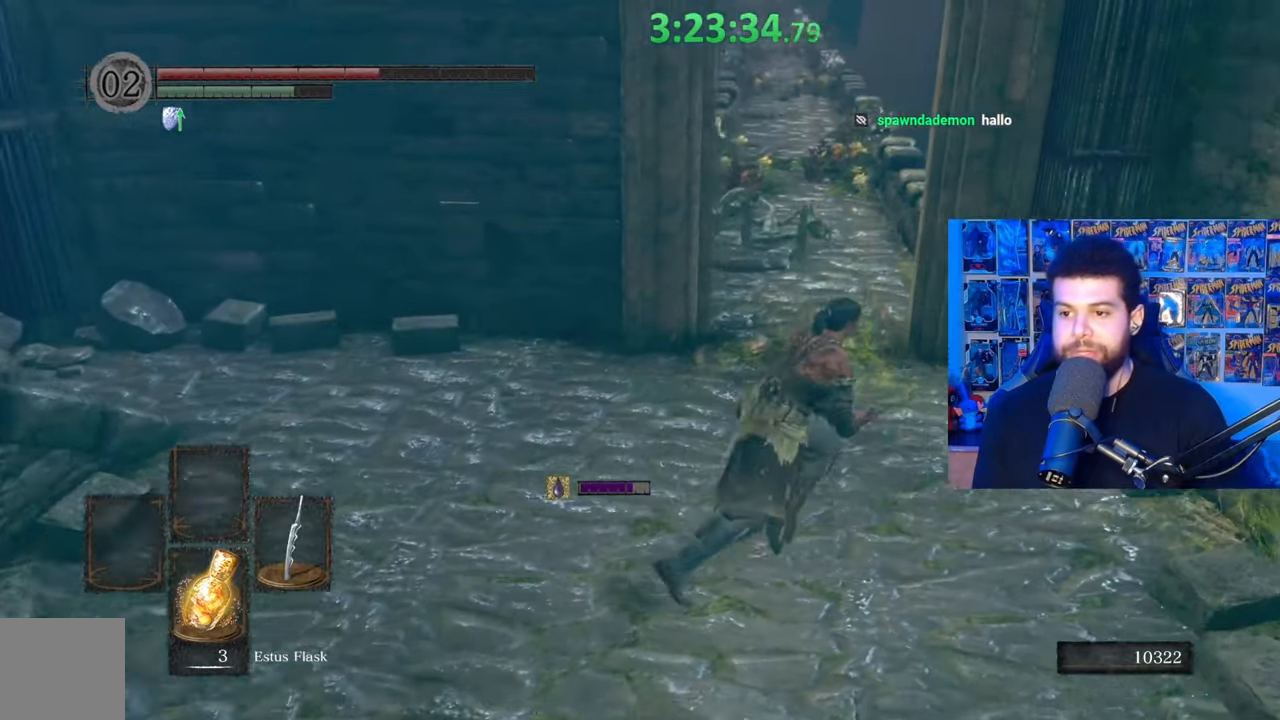
{"buttons": ["R1"], "left_stick": "up", "right_stick": "center", "events": [[100, "left_stick", "up"], [383, "B", "up"], [483, "R1", "down"]]}
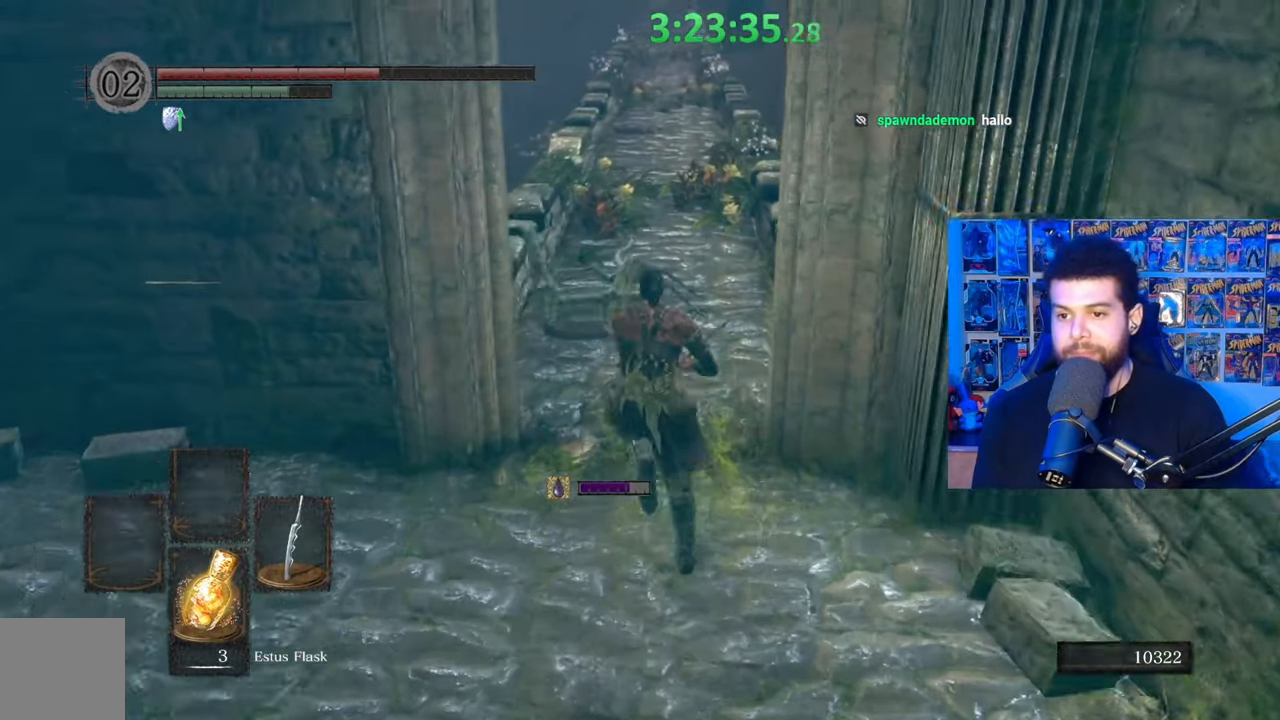
{"buttons": [], "left_stick": "up-right", "right_stick": "down", "events": [[67, "right_stick", "down-left"], [83, "R1", "up"], [167, "right_stick", "center"], [183, "R1", "down"], [283, "R1", "up"], [283, "right_stick", "down"], [333, "R1", "down"], [433, "R1", "up"], [483, "left_stick", "up-right"]]}
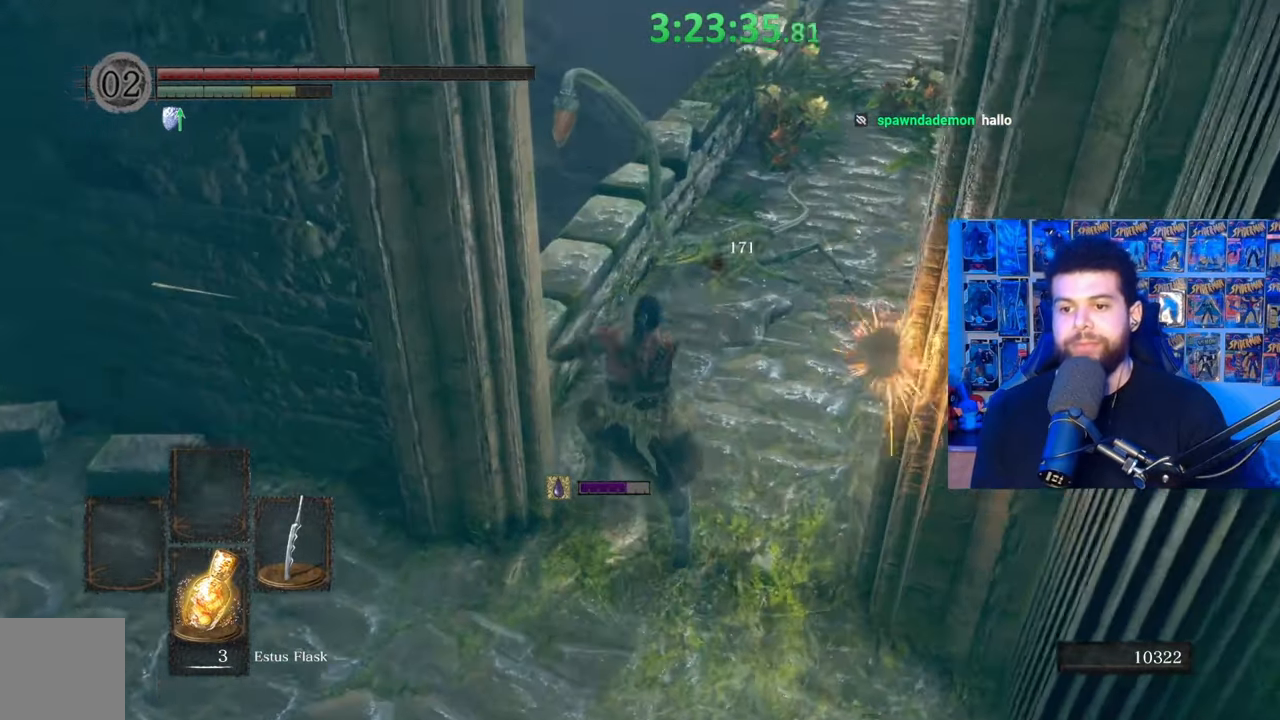
{"buttons": [], "left_stick": "up", "right_stick": "down-left", "events": [[17, "right_stick", "down-right"], [33, "R1", "down"], [117, "R1", "up"], [133, "right_stick", "center"], [183, "R1", "down"], [267, "R1", "up"], [333, "R1", "down"], [467, "R1", "up"], [467, "right_stick", "down-left"], [483, "left_stick", "up"]]}
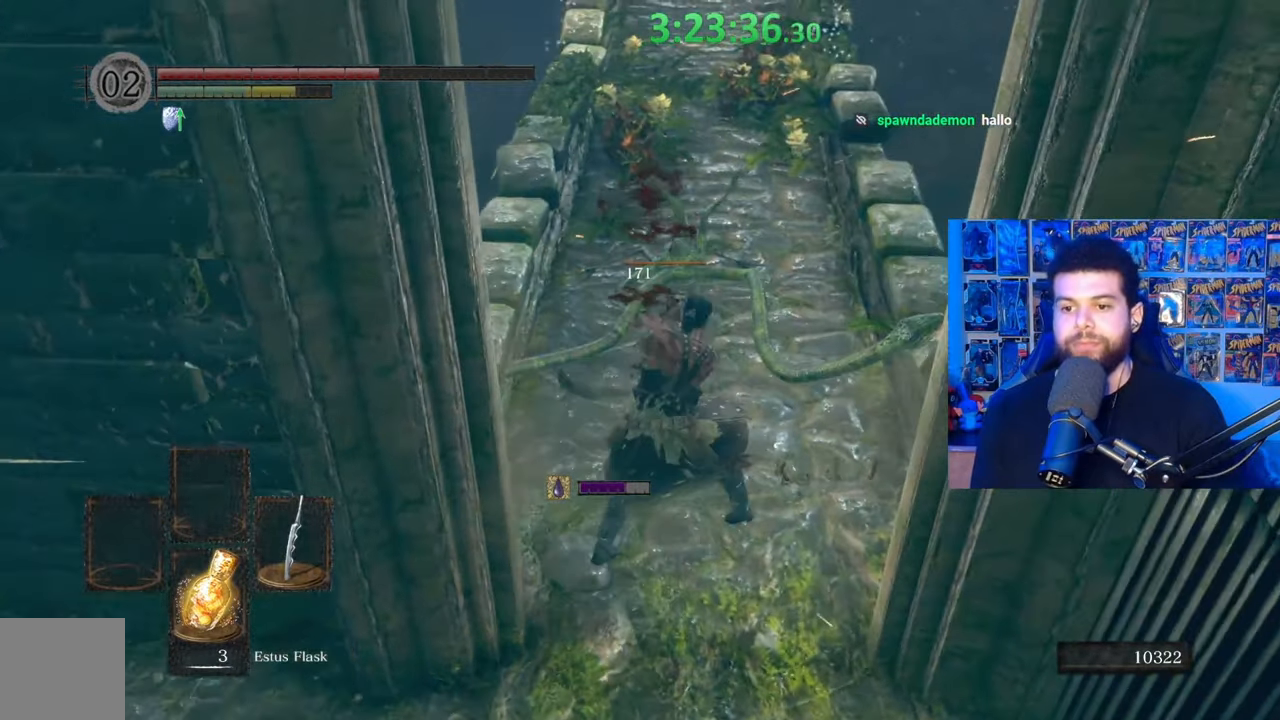
{"buttons": ["R1"], "left_stick": "up", "right_stick": "center", "events": [[17, "R1", "down"], [83, "right_stick", "center"], [133, "R1", "up"], [183, "R1", "down"], [317, "R1", "up"], [383, "R1", "down"]]}
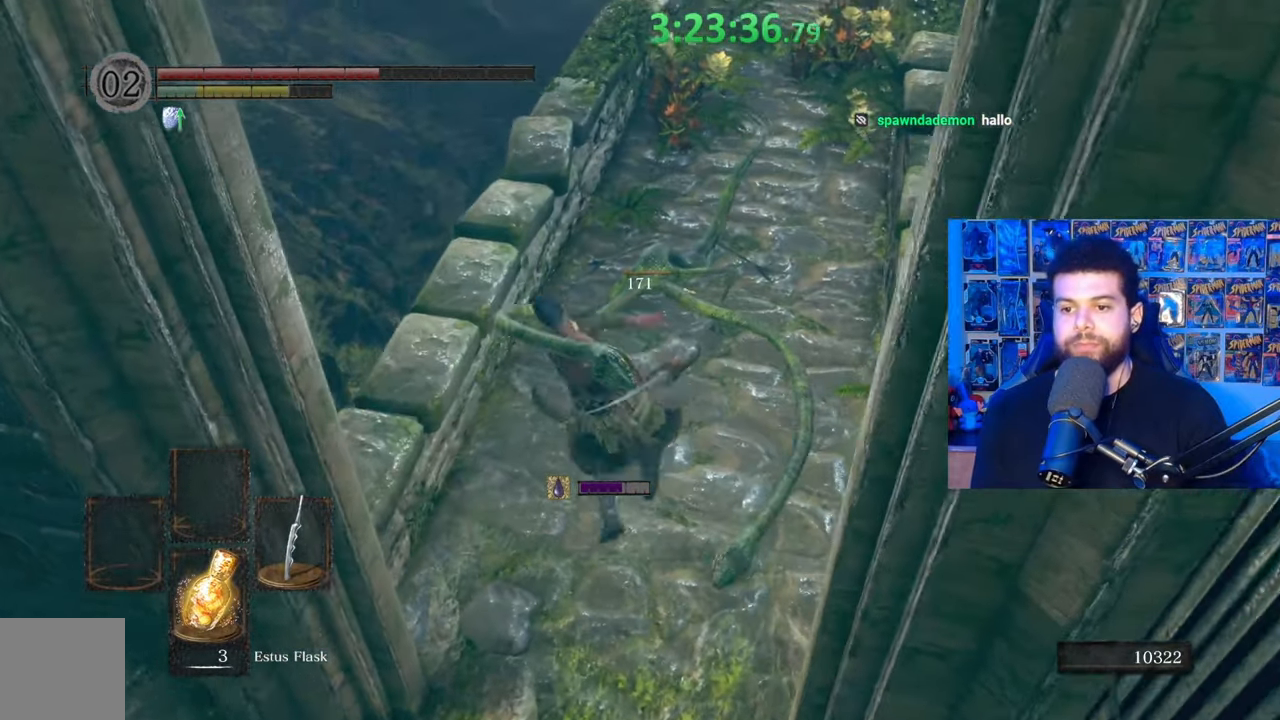
{"buttons": [], "left_stick": "right", "right_stick": "center", "events": [[17, "R1", "up"], [183, "left_stick", "center"], [333, "right_stick", "right"], [417, "left_stick", "right"], [417, "right_stick", "center"]]}